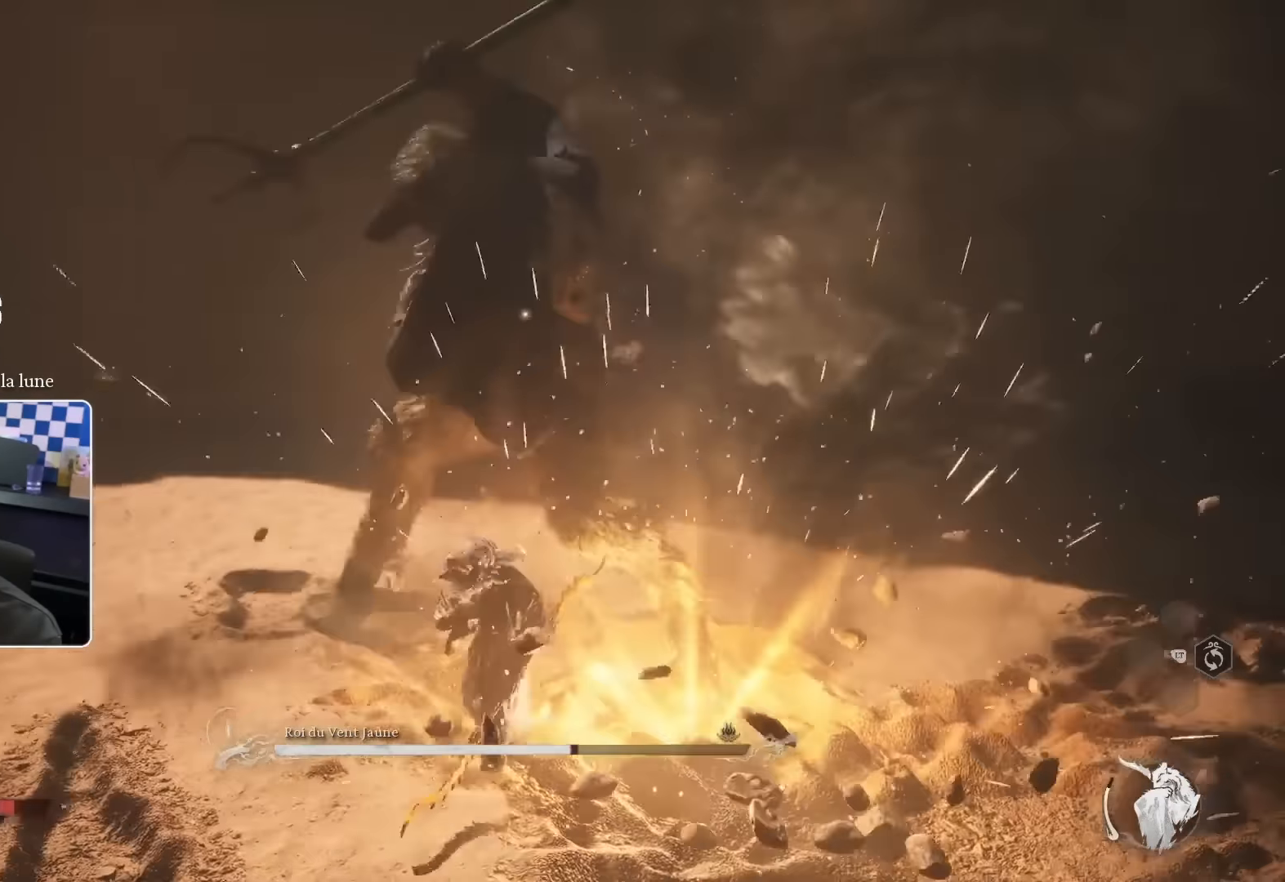
Gameplay with a controller (PlayStation layout); each line is a JSON object with the inputs held at the frame after it. "events" lists button and stick changes between this image and that frame as [ms after this image, input, new state], when the widget could be followed in between.
{"buttons": [], "left_stick": "up", "right_stick": "center", "events": [[33, "R1", "down"], [100, "R1", "up"], [183, "R1", "down"], [267, "R1", "up"], [367, "SQUARE", "down"], [467, "SQUARE", "up"]]}
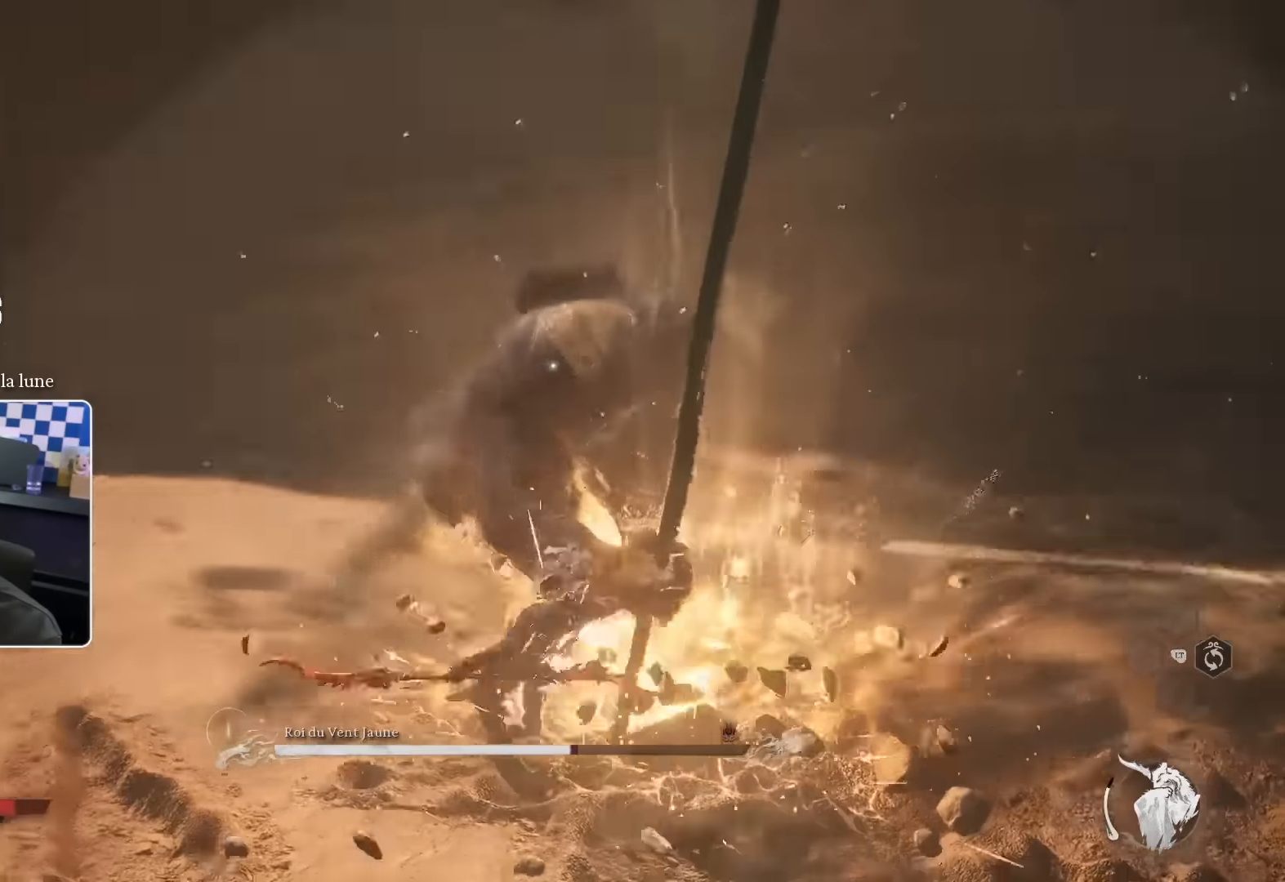
{"buttons": [], "left_stick": "up", "right_stick": "center", "events": [[50, "SQUARE", "down"], [100, "SQUARE", "up"], [233, "R1", "down"], [317, "R1", "up"], [383, "R1", "down"], [483, "R1", "up"]]}
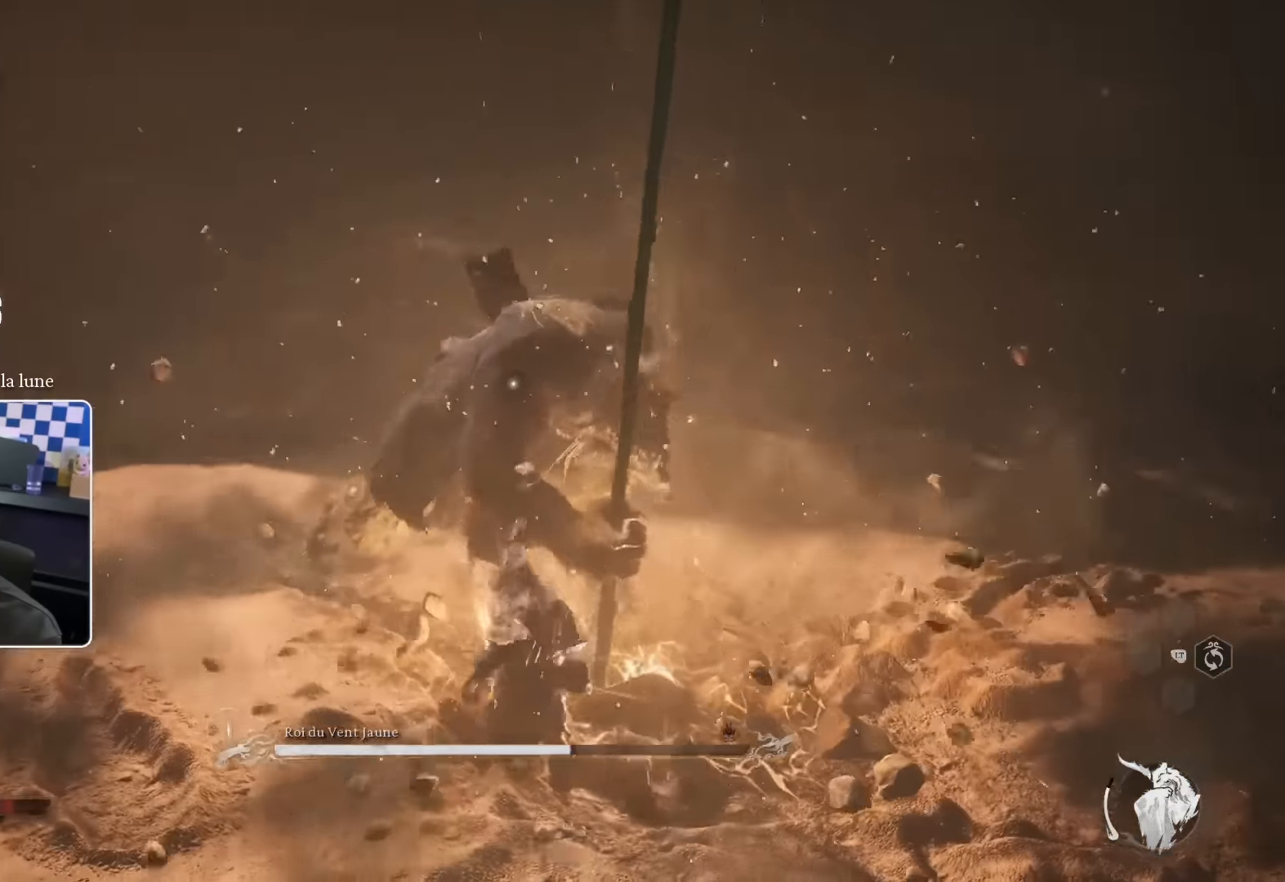
{"buttons": [], "left_stick": "up", "right_stick": "center", "events": [[67, "R1", "down"], [117, "R1", "up"], [300, "SQUARE", "down"], [400, "SQUARE", "up"]]}
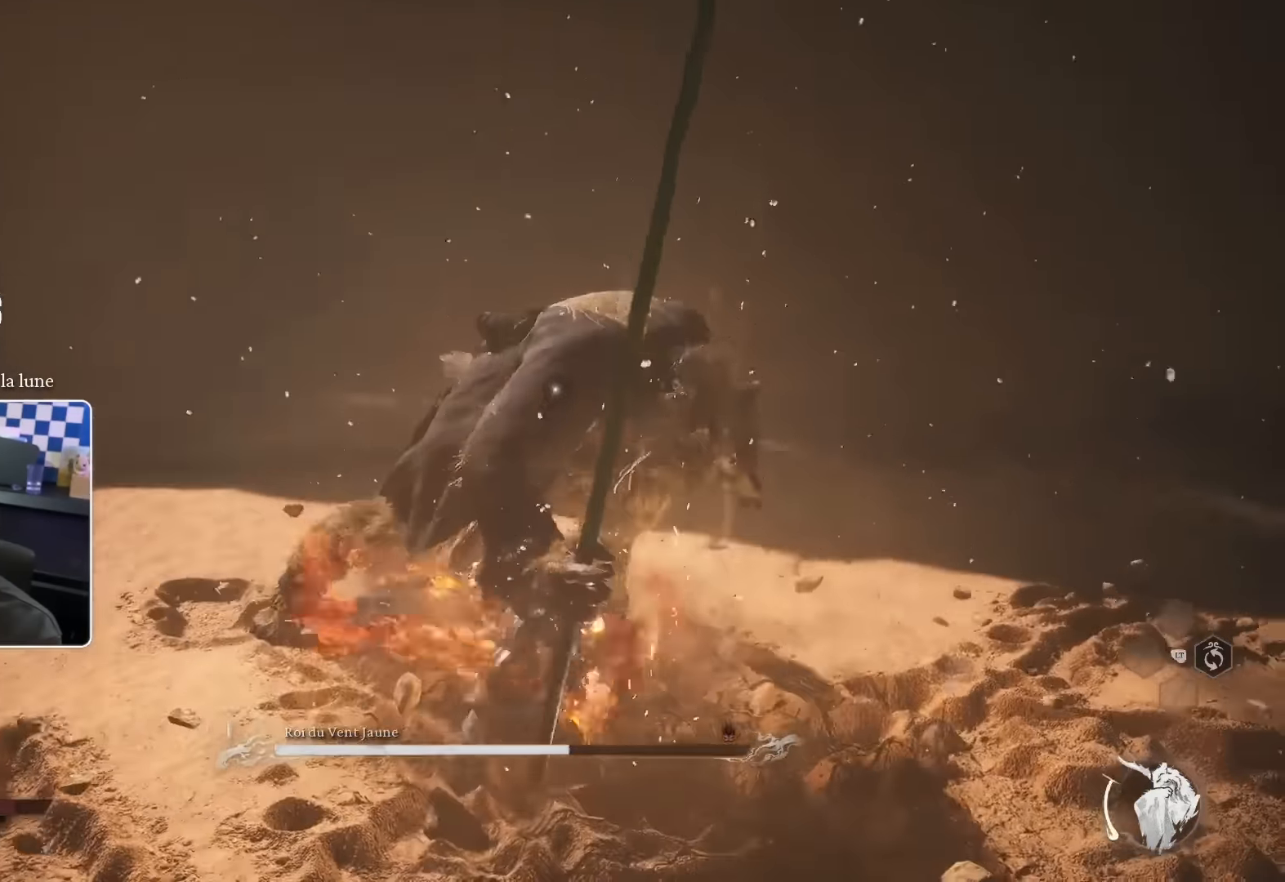
{"buttons": [], "left_stick": "up", "right_stick": "center", "events": [[33, "R1", "down"], [117, "R1", "up"], [200, "R1", "down"], [250, "R1", "up"], [333, "R1", "down"], [400, "R1", "up"]]}
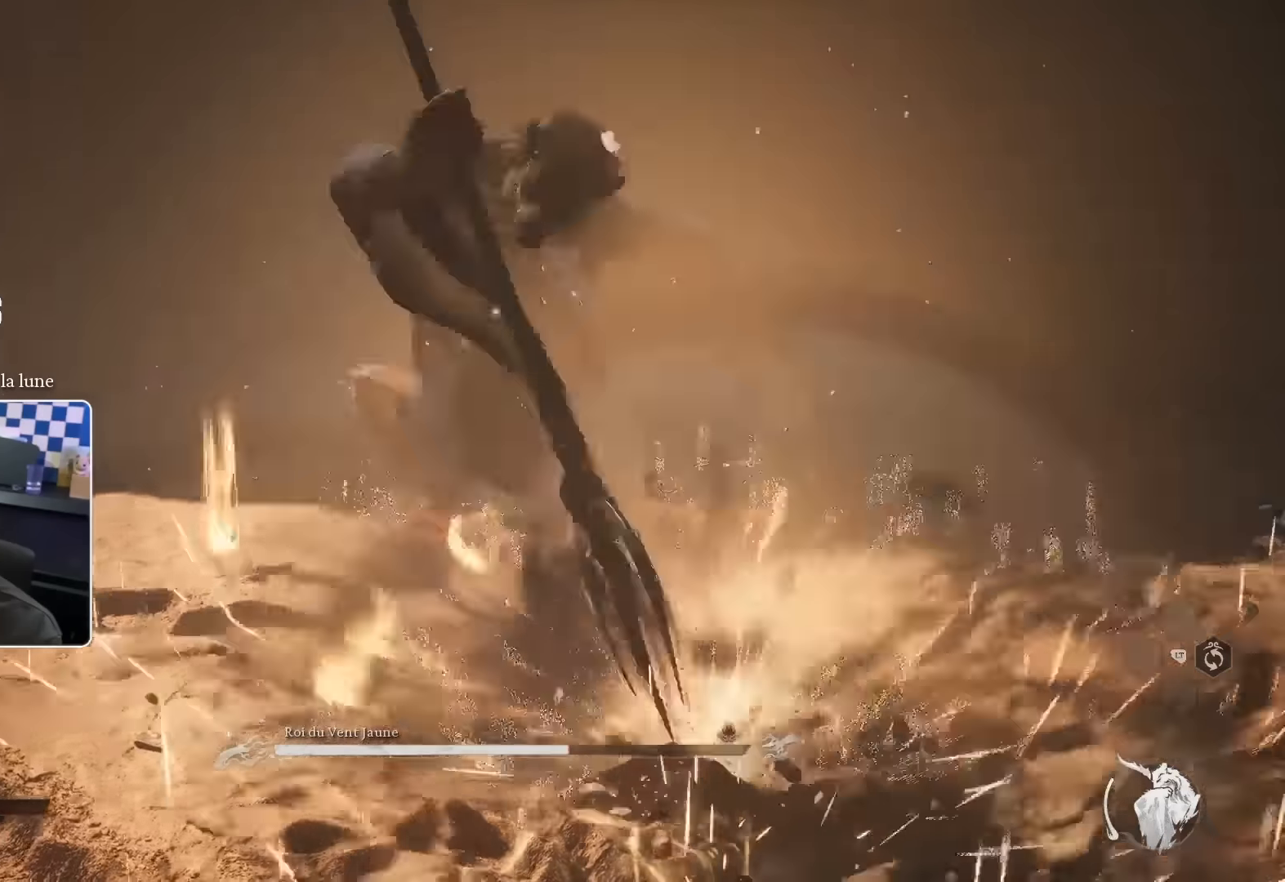
{"buttons": ["R1"], "left_stick": "up", "right_stick": "center", "events": [[16, "R1", "down"], [50, "R1", "up"], [150, "R1", "down"], [216, "R1", "up"], [300, "R1", "down"], [350, "R1", "up"], [450, "R1", "down"]]}
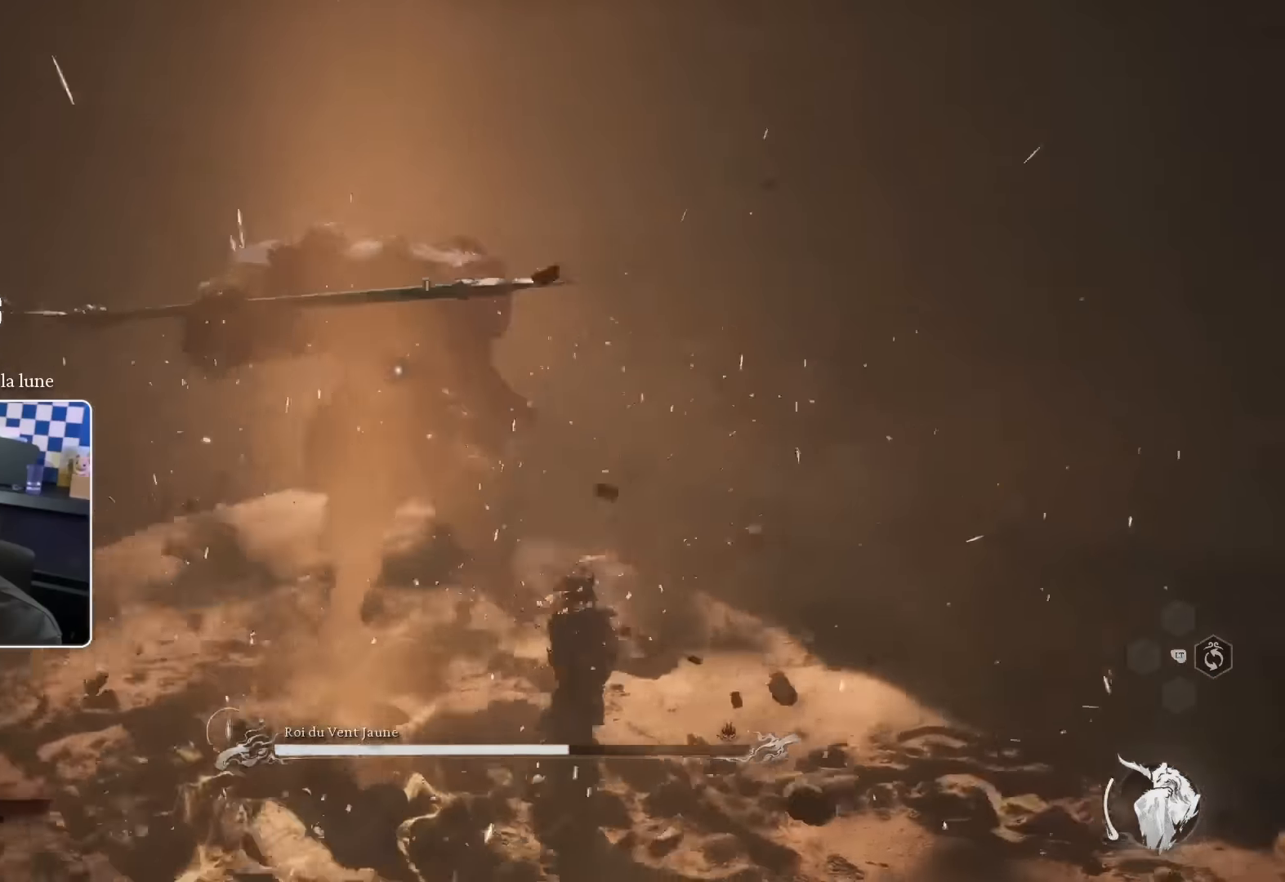
{"buttons": ["SQUARE"], "left_stick": "up", "right_stick": "center", "events": [[16, "R1", "up"], [83, "R1", "down"], [183, "R1", "up"], [400, "SQUARE", "down"]]}
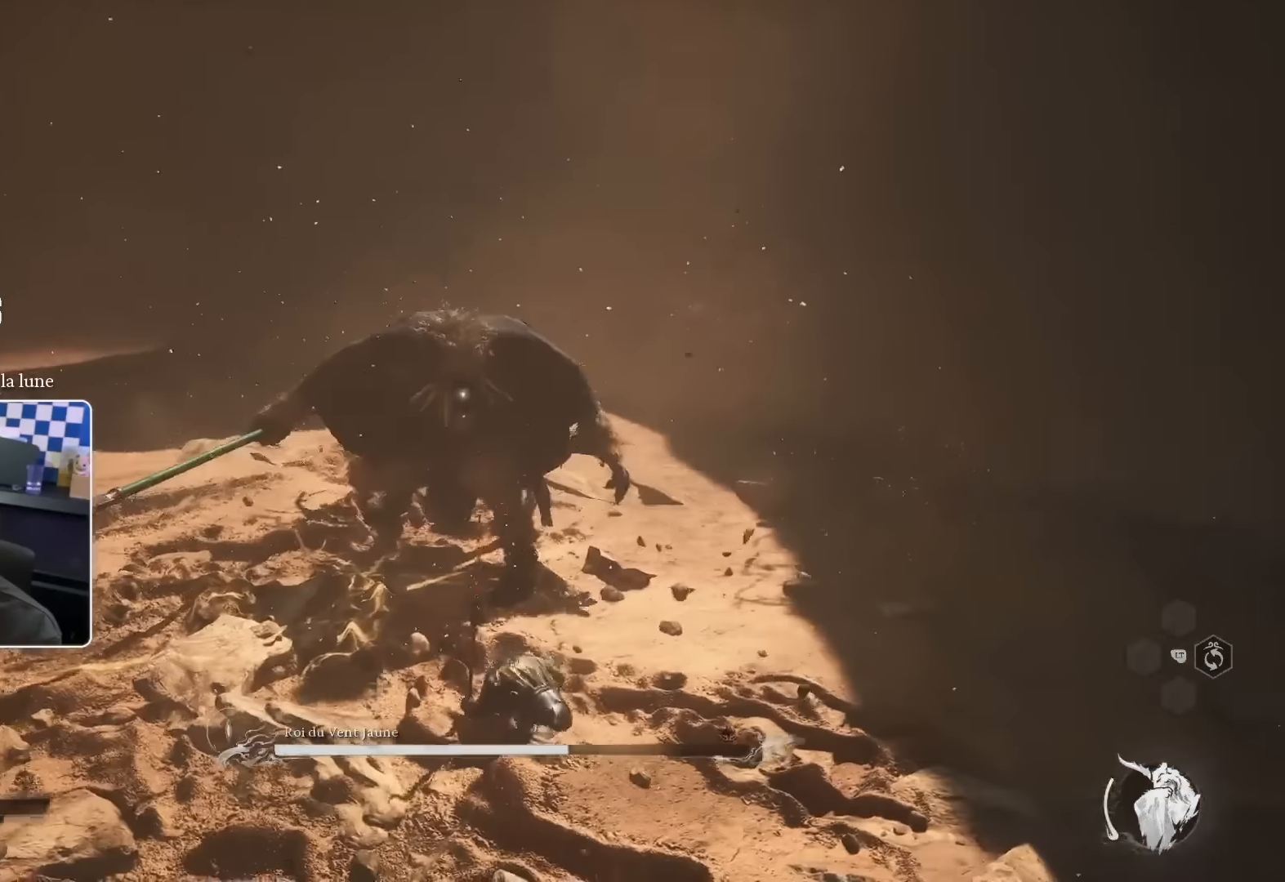
{"buttons": ["R2"], "left_stick": "up", "right_stick": "center", "events": [[33, "SQUARE", "up"], [266, "R2", "down"]]}
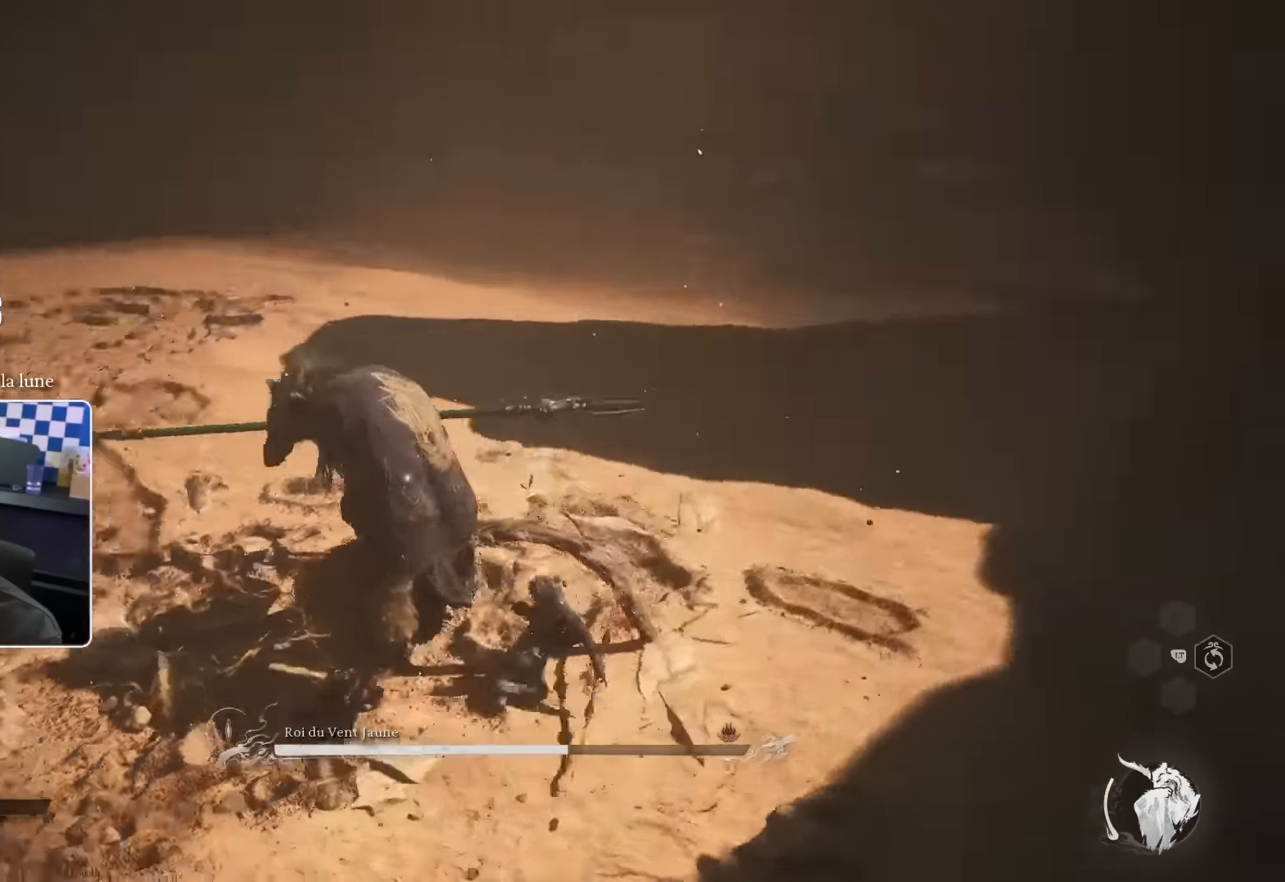
{"buttons": [], "left_stick": "up", "right_stick": "center", "events": [[83, "R2", "up"], [150, "R2", "down"], [283, "R2", "up"], [333, "R2", "down"], [450, "R2", "up"]]}
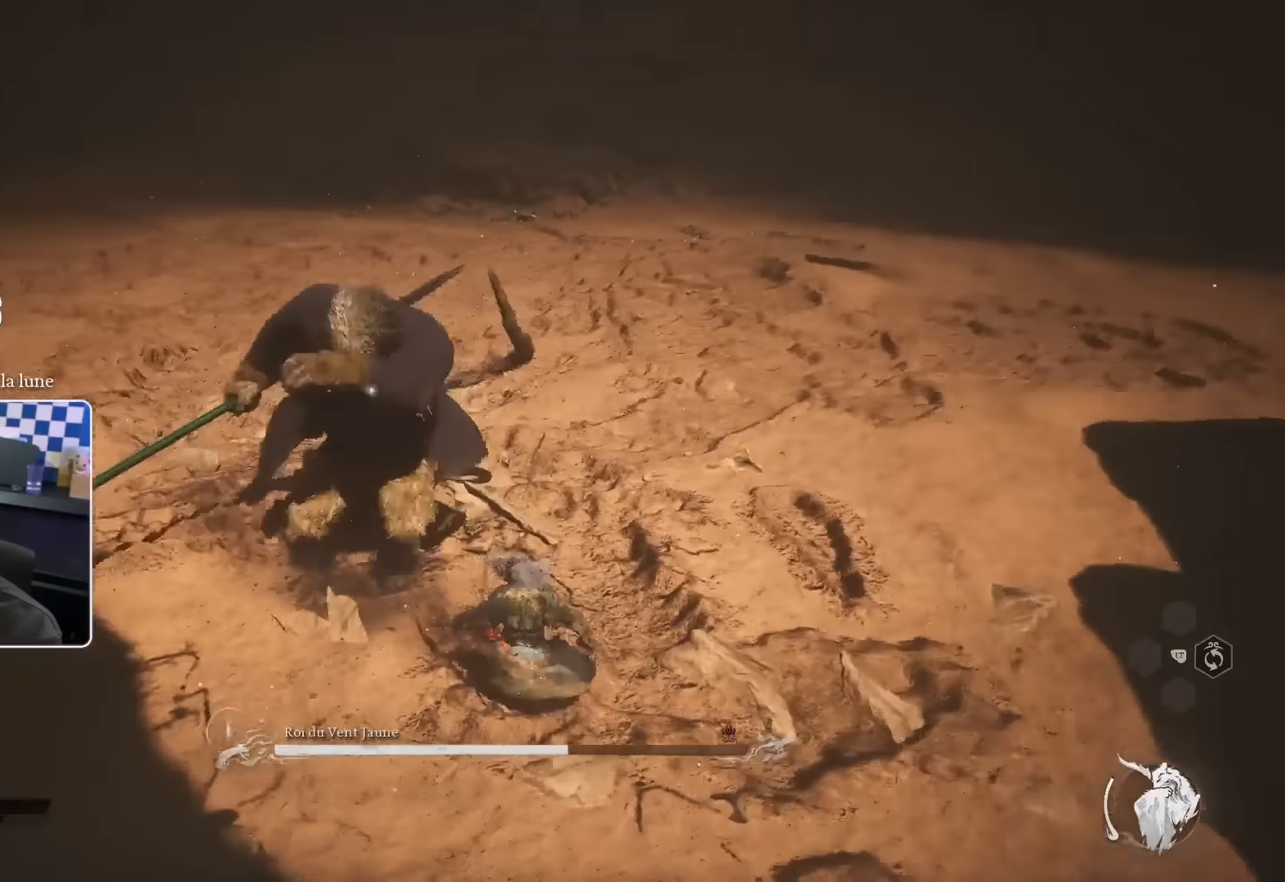
{"buttons": [], "left_stick": "up", "right_stick": "center", "events": [[150, "R1", "down"], [250, "R1", "up"], [366, "R1", "down"], [433, "R1", "up"]]}
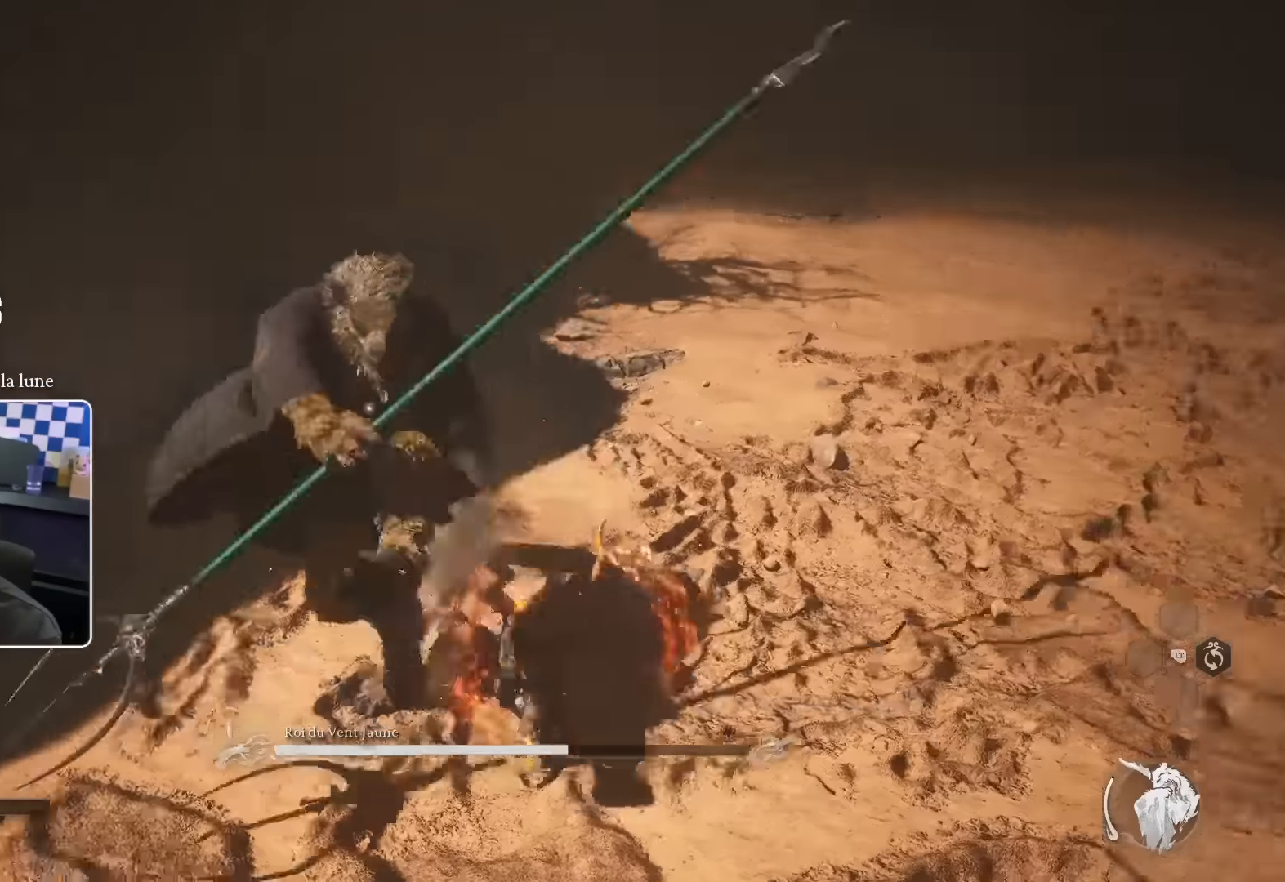
{"buttons": [], "left_stick": "up", "right_stick": "center", "events": [[16, "R1", "down"], [66, "R1", "up"], [150, "R1", "down"], [266, "R1", "up"], [333, "R1", "down"], [416, "R1", "up"]]}
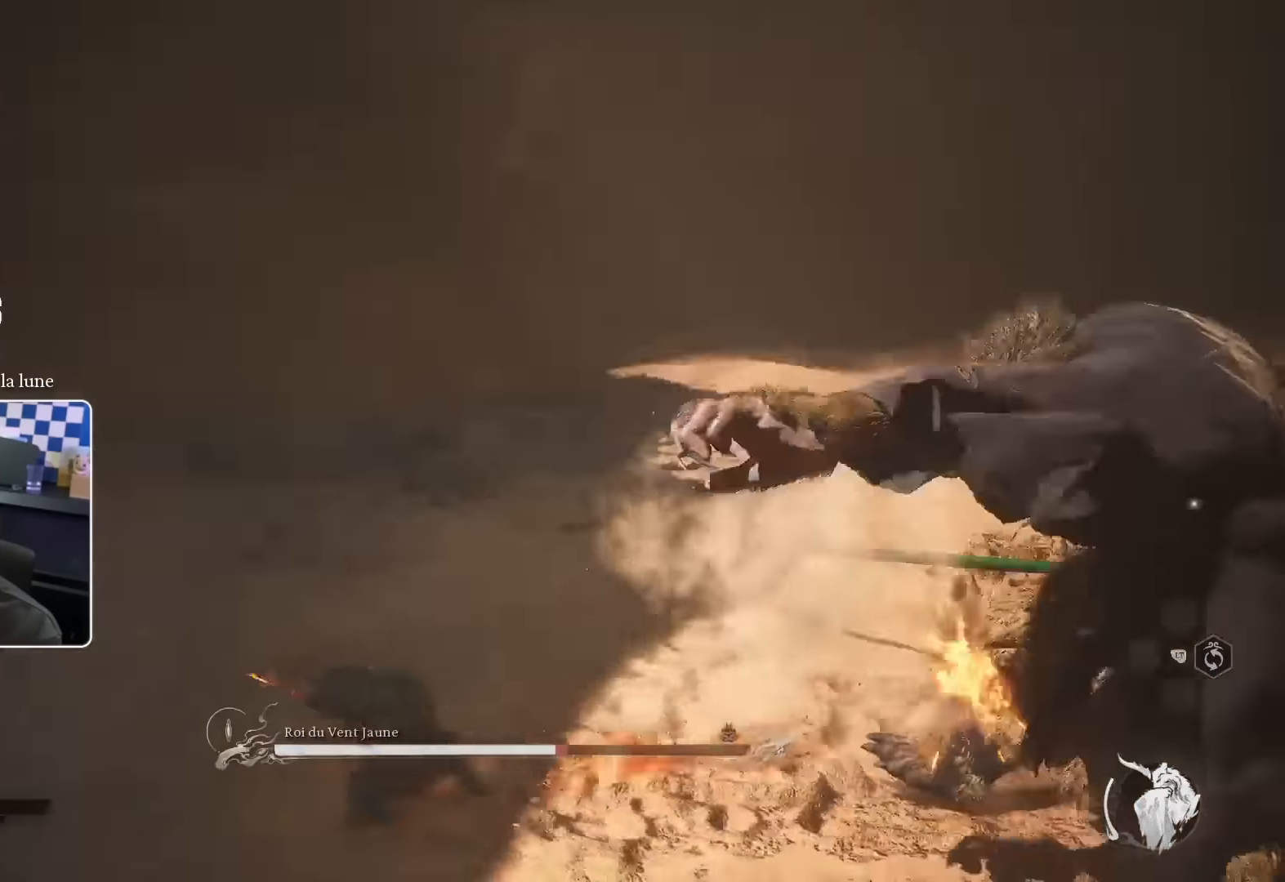
{"buttons": [], "left_stick": "up", "right_stick": "center", "events": [[66, "R1", "down"], [166, "R1", "up"], [366, "SQUARE", "down"], [466, "SQUARE", "up"]]}
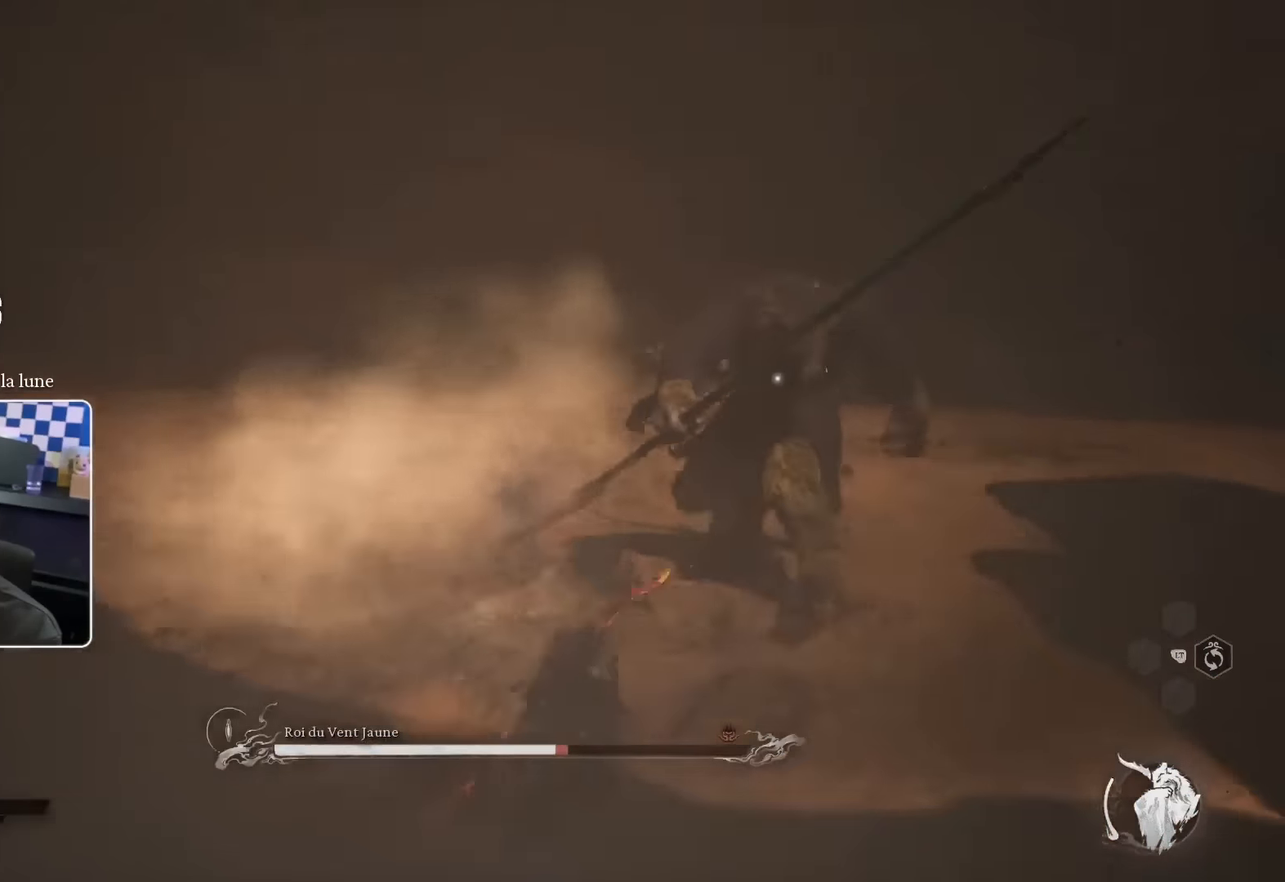
{"buttons": [], "left_stick": "up", "right_stick": "center", "events": [[116, "R1", "down"], [183, "R1", "up"], [250, "R1", "down"], [350, "R1", "up"], [433, "R1", "down"], [500, "R1", "up"]]}
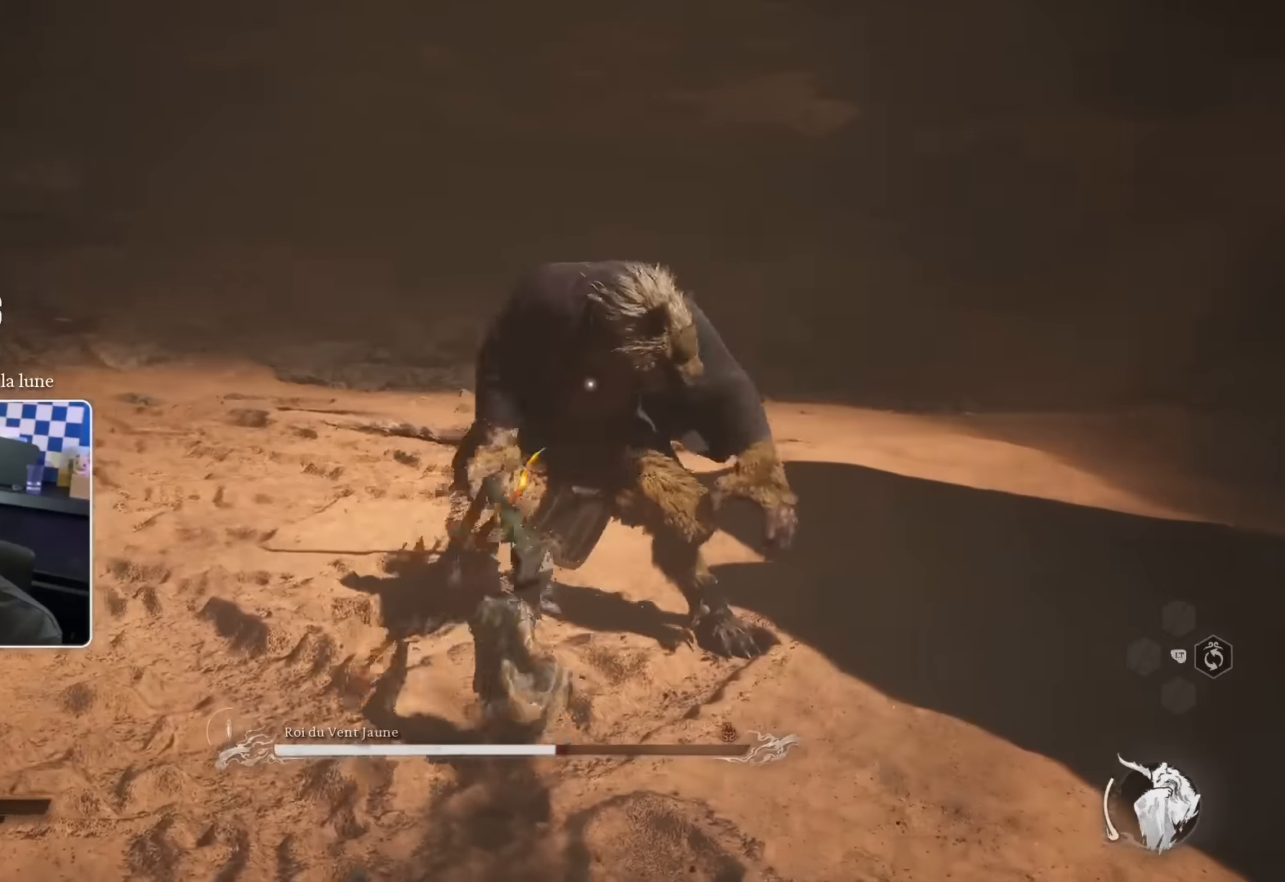
{"buttons": [], "left_stick": "up", "right_stick": "center", "events": [[66, "R1", "down"], [150, "R1", "up"], [200, "R1", "down"], [283, "R1", "up"], [366, "R1", "down"], [433, "R1", "up"]]}
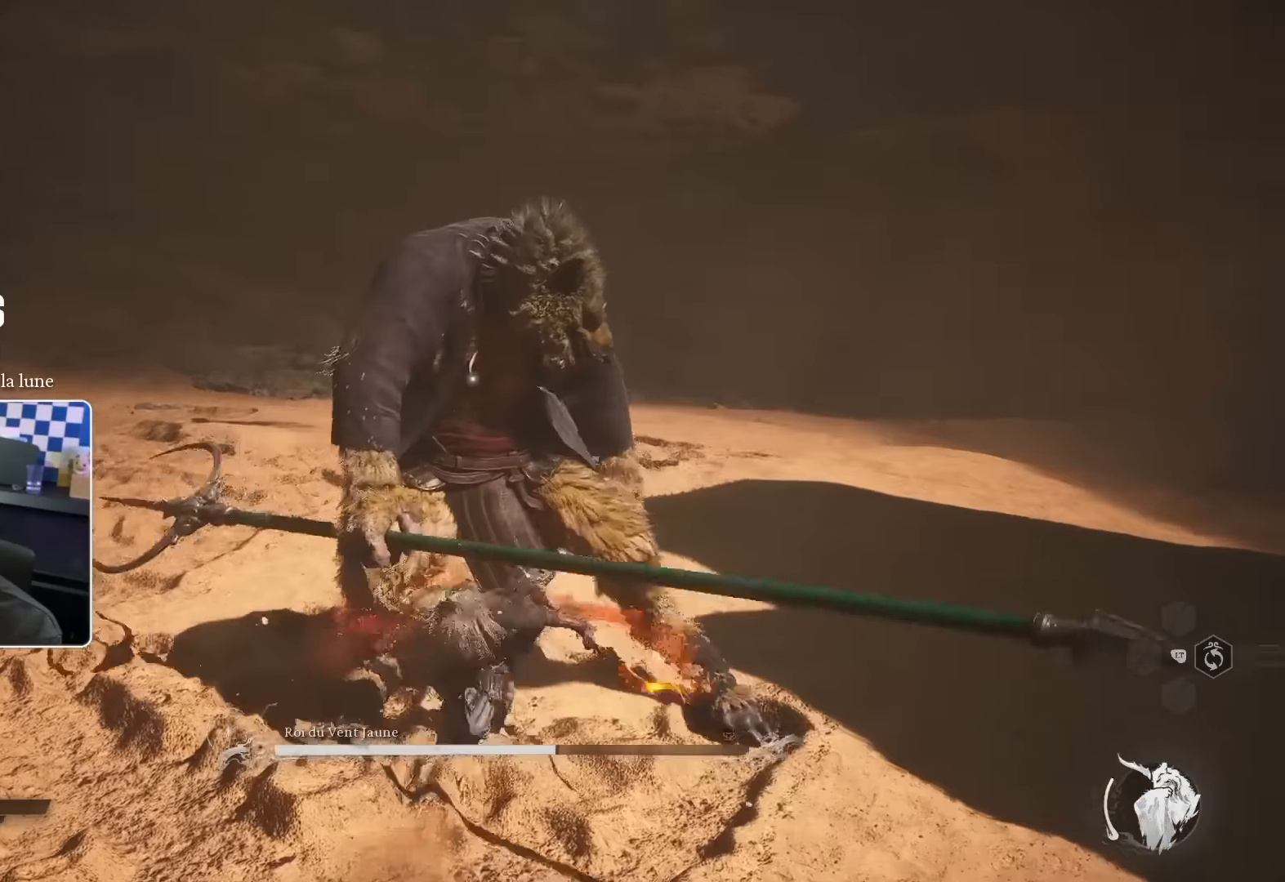
{"buttons": ["R1"], "left_stick": "up", "right_stick": "center", "events": [[16, "R1", "down"], [66, "R1", "up"], [166, "R1", "down"], [233, "R1", "up"], [316, "R1", "down"], [350, "R1", "up"], [433, "R1", "down"]]}
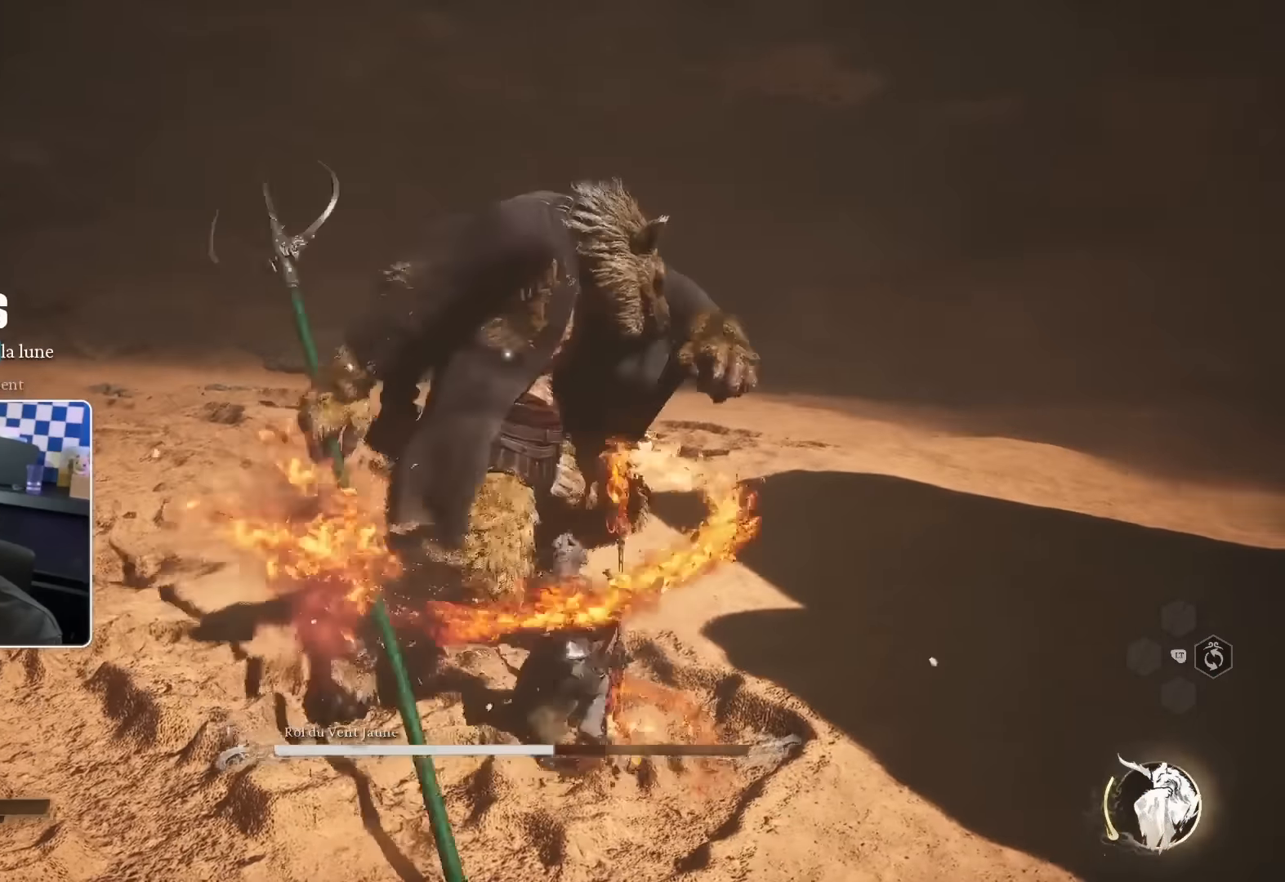
{"buttons": [], "left_stick": "up", "right_stick": "center", "events": [[16, "R1", "up"], [133, "SQUARE", "down"], [233, "SQUARE", "up"], [316, "SQUARE", "down"], [400, "SQUARE", "up"]]}
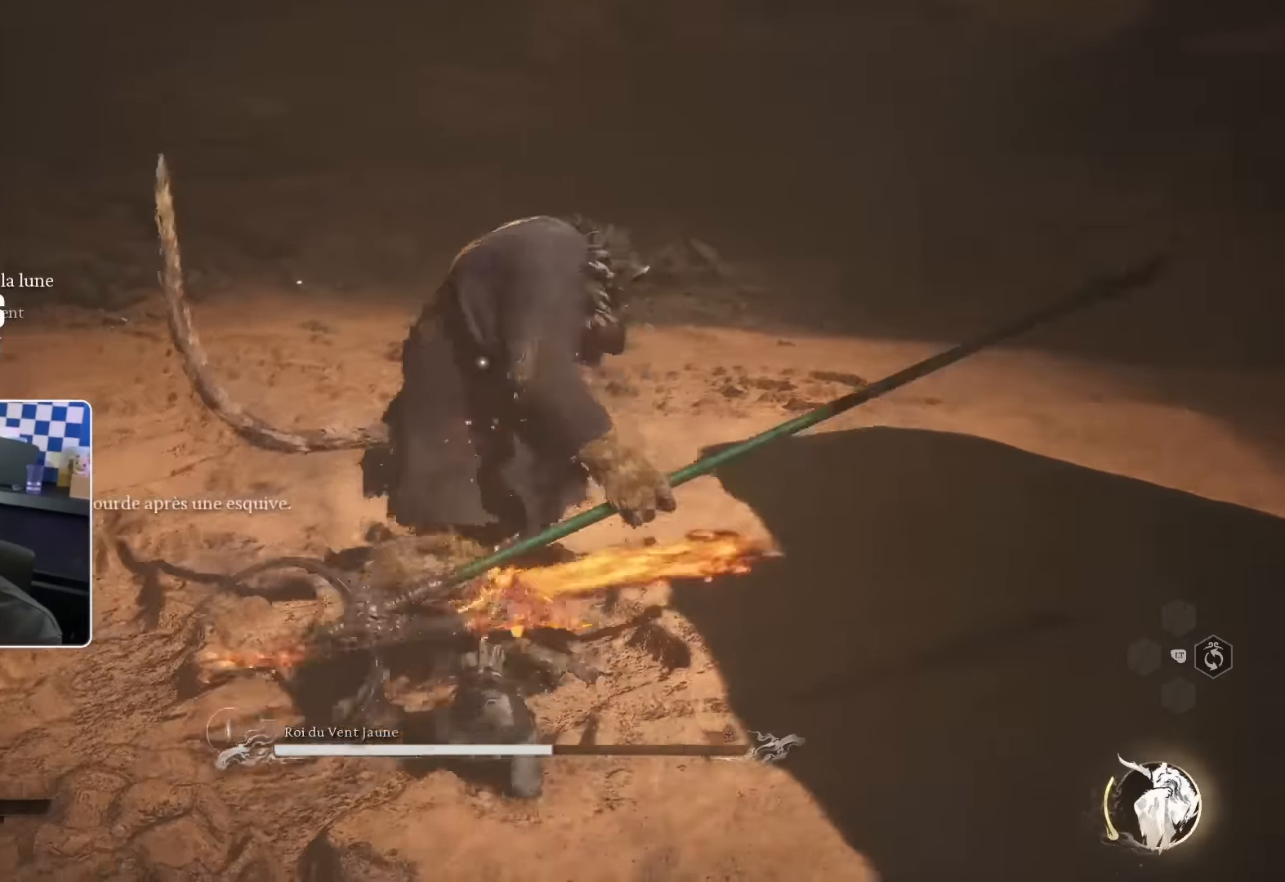
{"buttons": [], "left_stick": "up", "right_stick": "center", "events": [[350, "SQUARE", "down"], [433, "SQUARE", "up"]]}
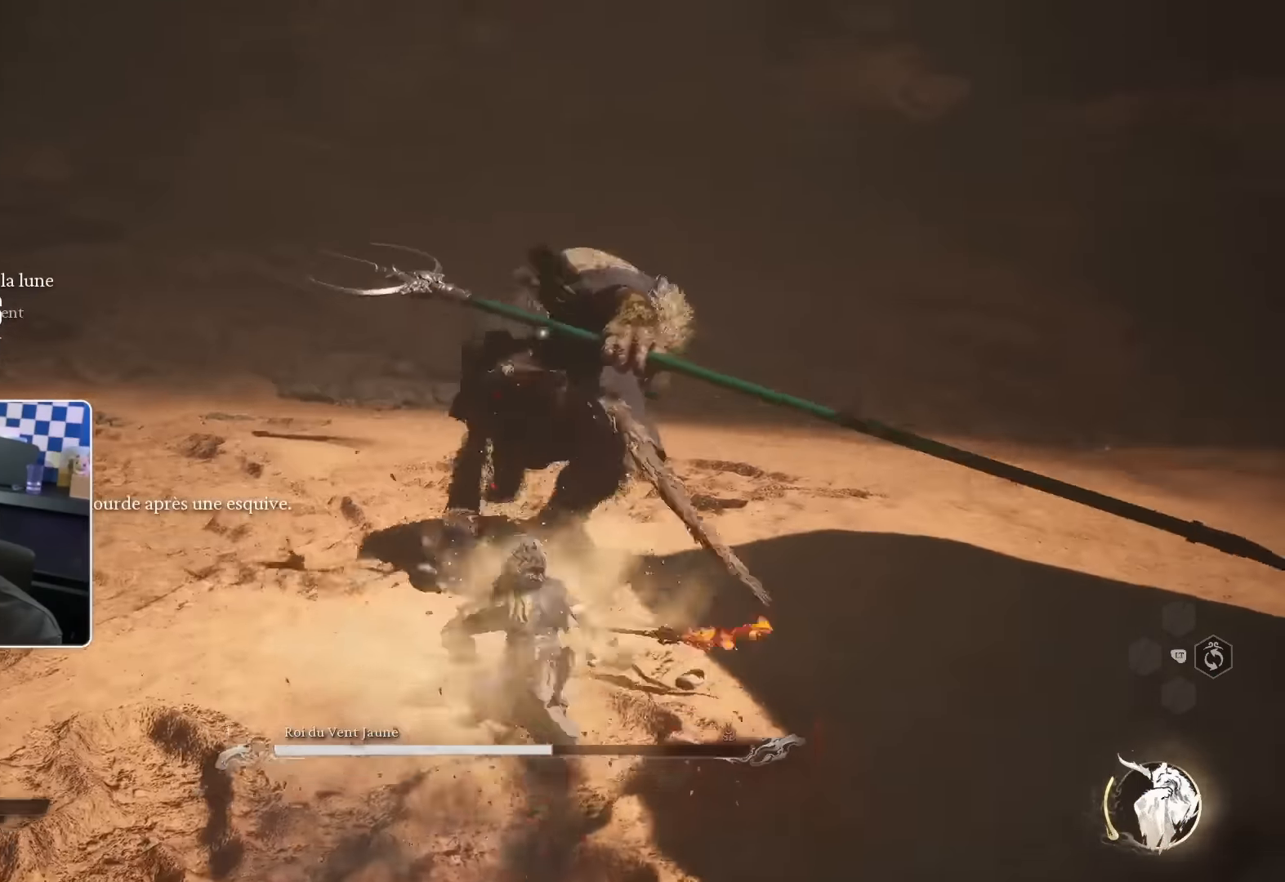
{"buttons": [], "left_stick": "up", "right_stick": "center", "events": [[33, "R2", "down"], [166, "R2", "up"], [216, "R2", "down"], [333, "R2", "up"], [383, "R2", "down"], [500, "R2", "up"]]}
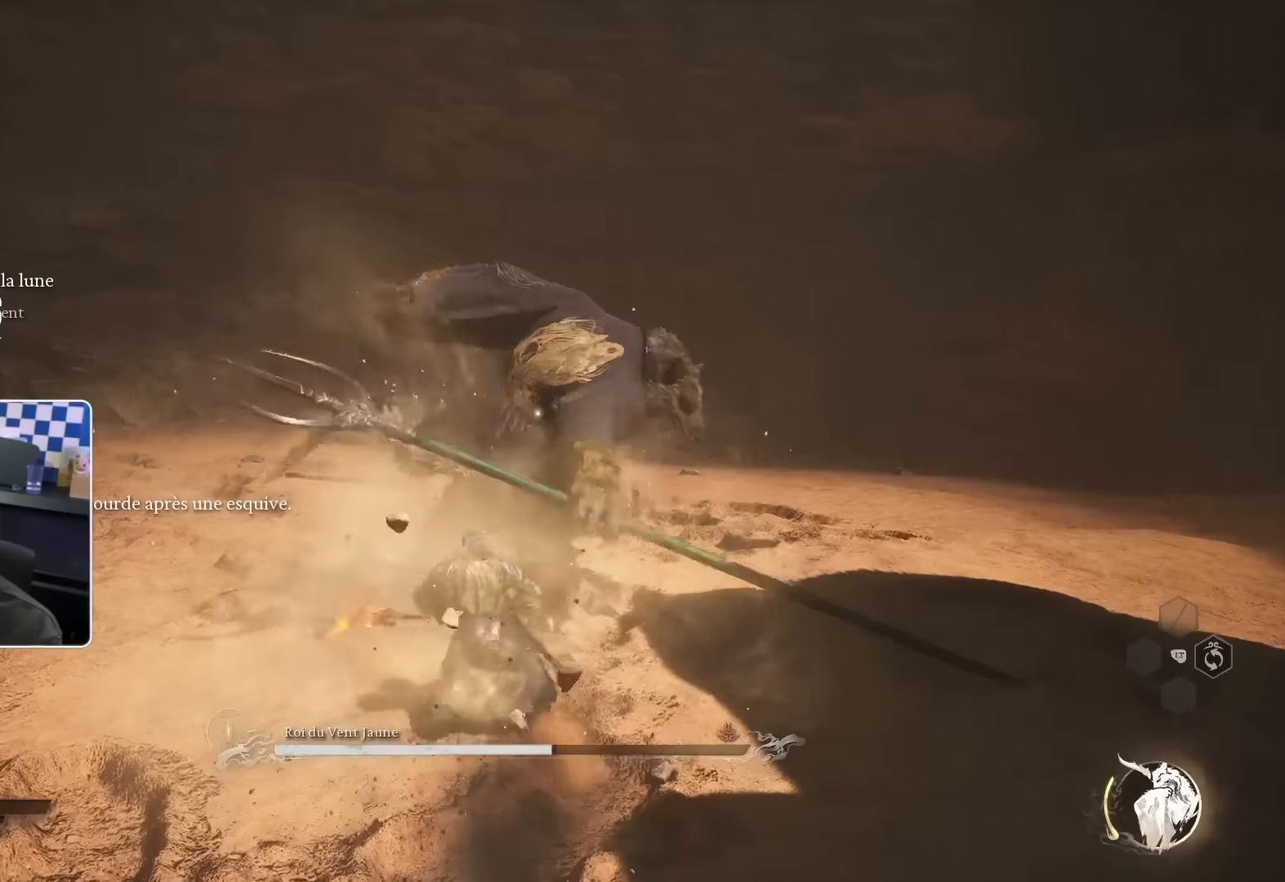
{"buttons": ["R2"], "left_stick": "up", "right_stick": "center", "events": [[50, "R2", "down"]]}
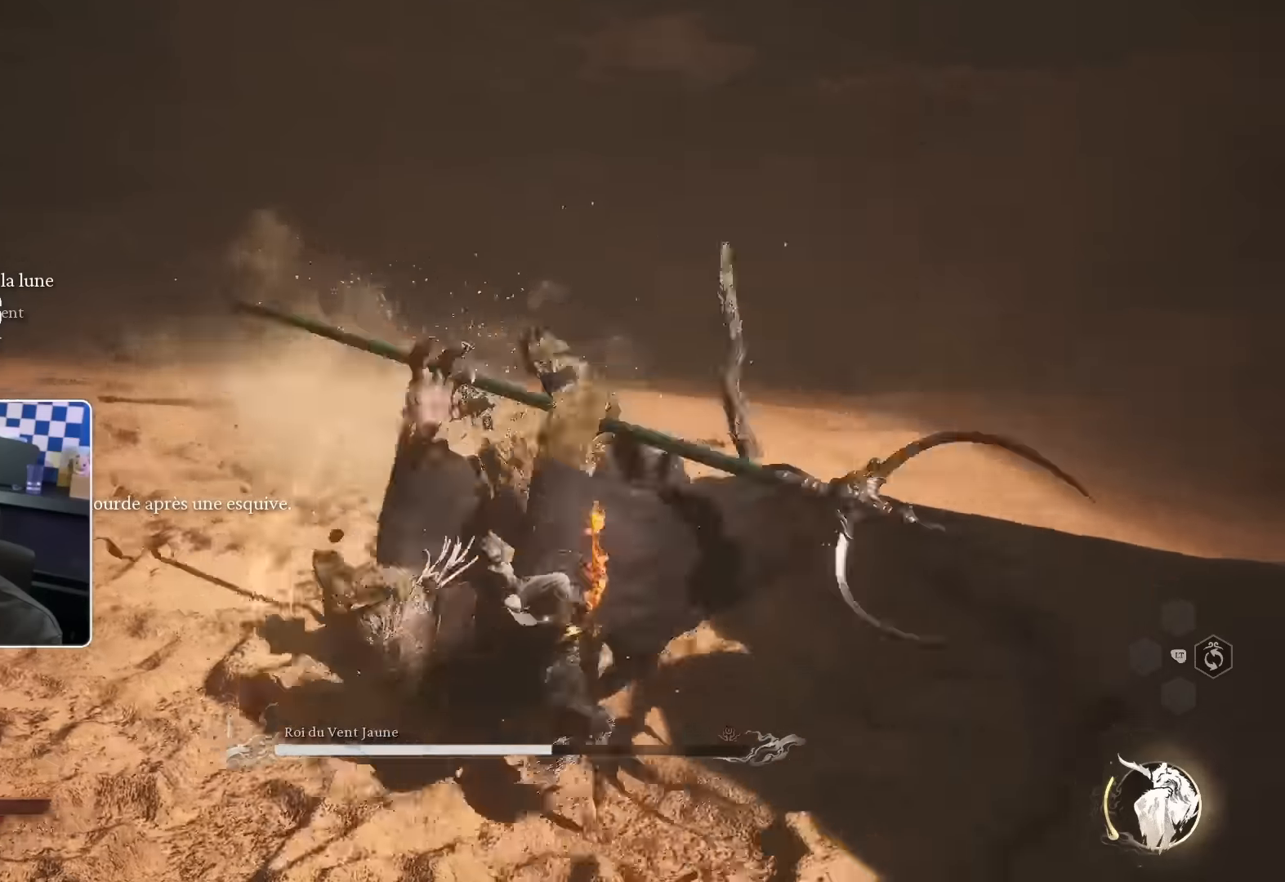
{"buttons": [], "left_stick": "up-right", "right_stick": "center", "events": [[33, "R2", "up"], [183, "left_stick", "up-right"]]}
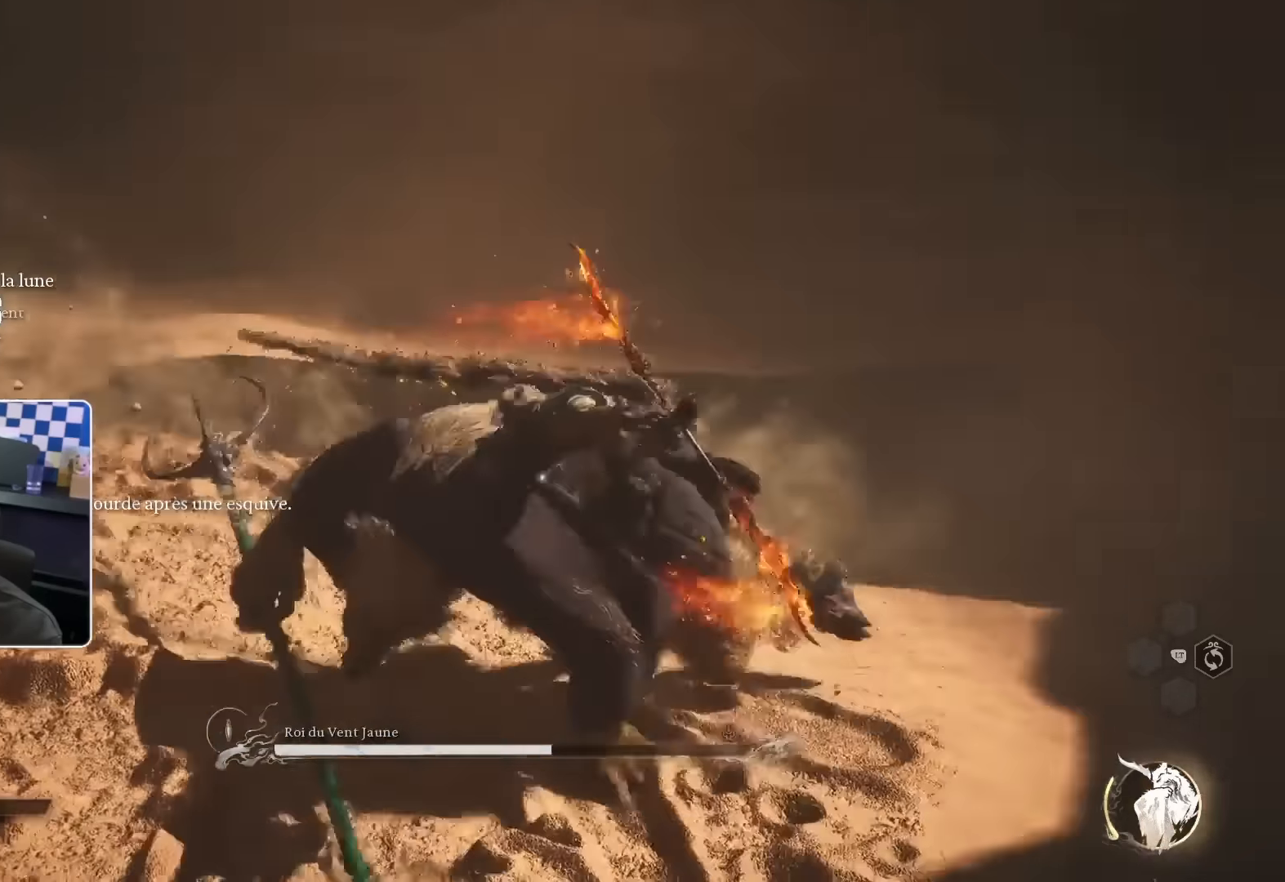
{"buttons": [], "left_stick": "up-right", "right_stick": "center", "events": []}
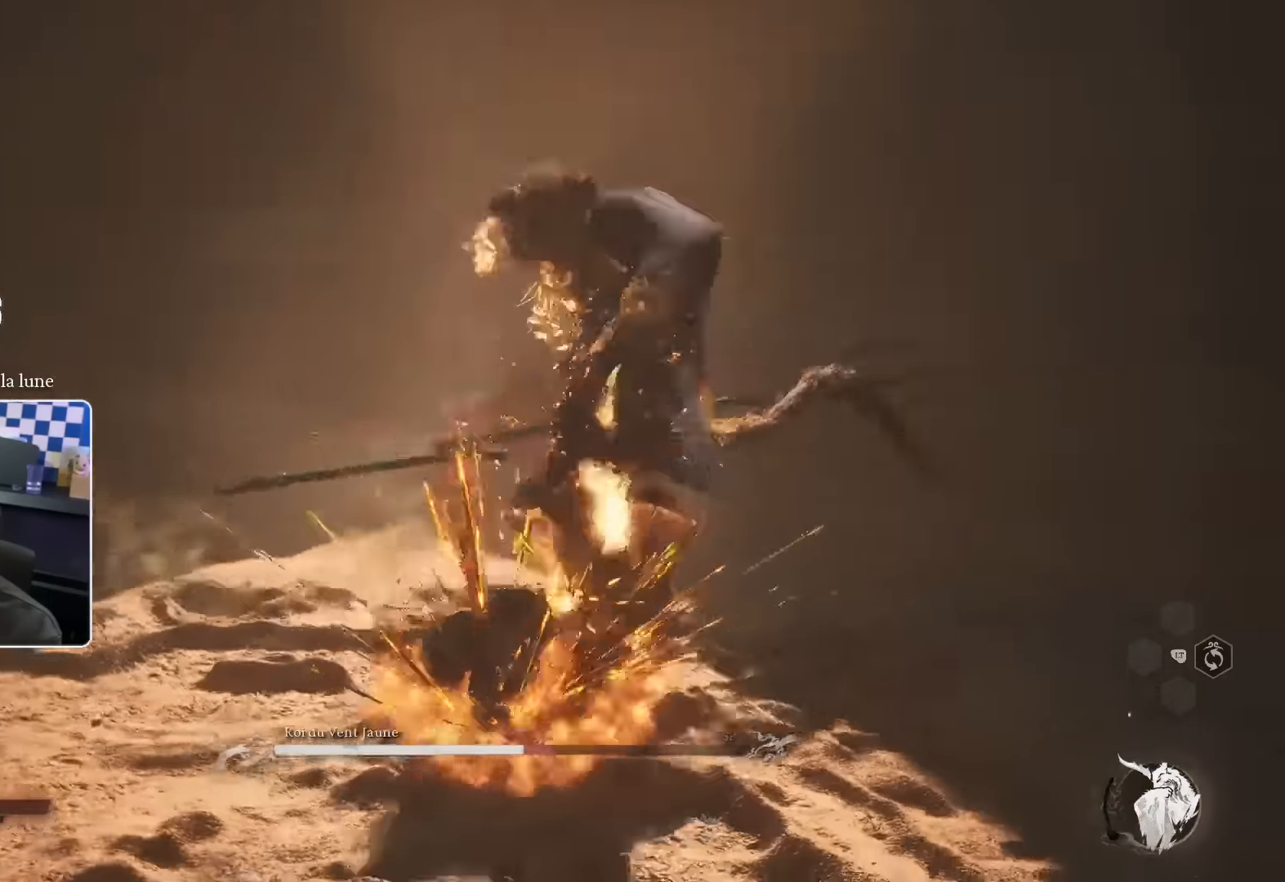
{"buttons": ["SQUARE", "R1"], "left_stick": "up-right", "right_stick": "center", "events": [[366, "SQUARE", "down"], [400, "R1", "down"]]}
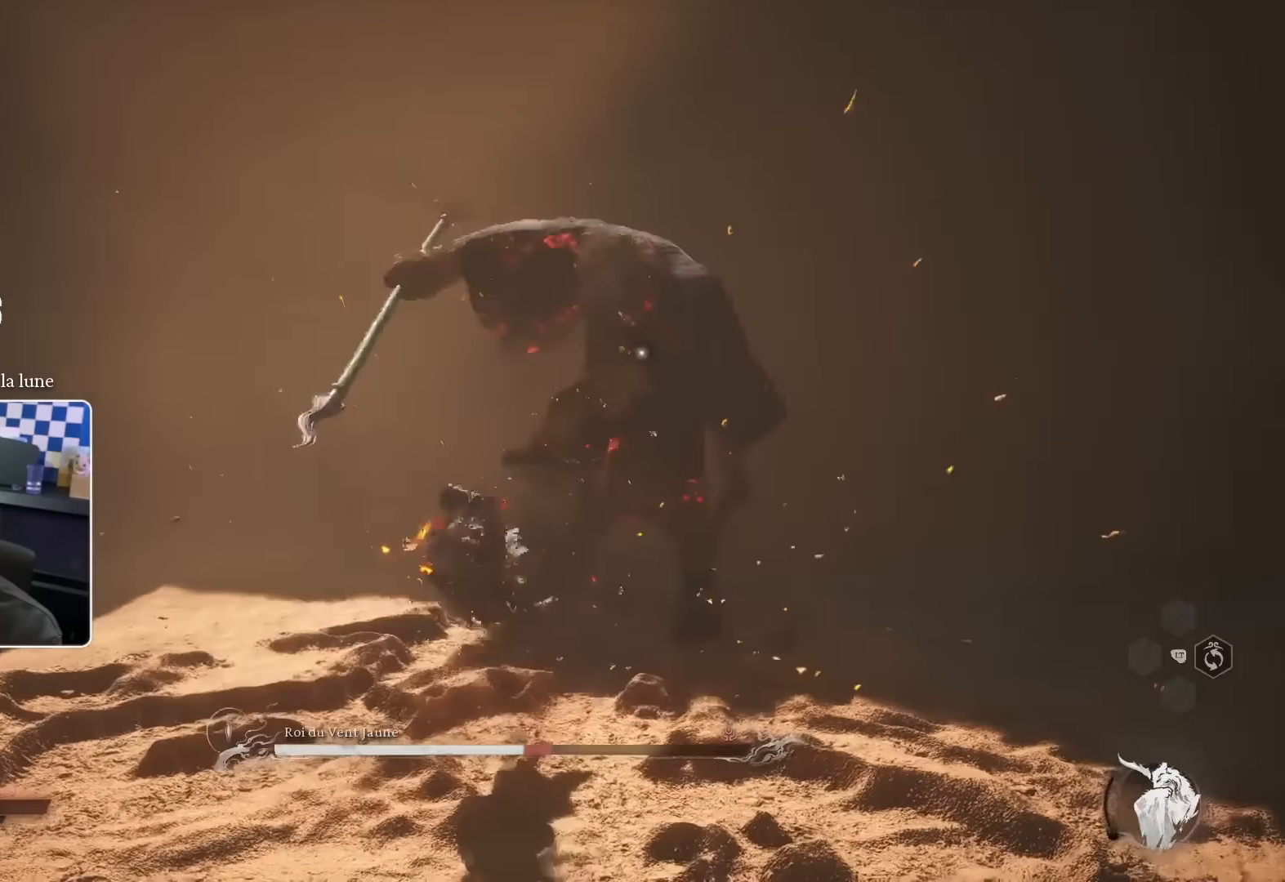
{"buttons": ["R1"], "left_stick": "up-right", "right_stick": "center"}
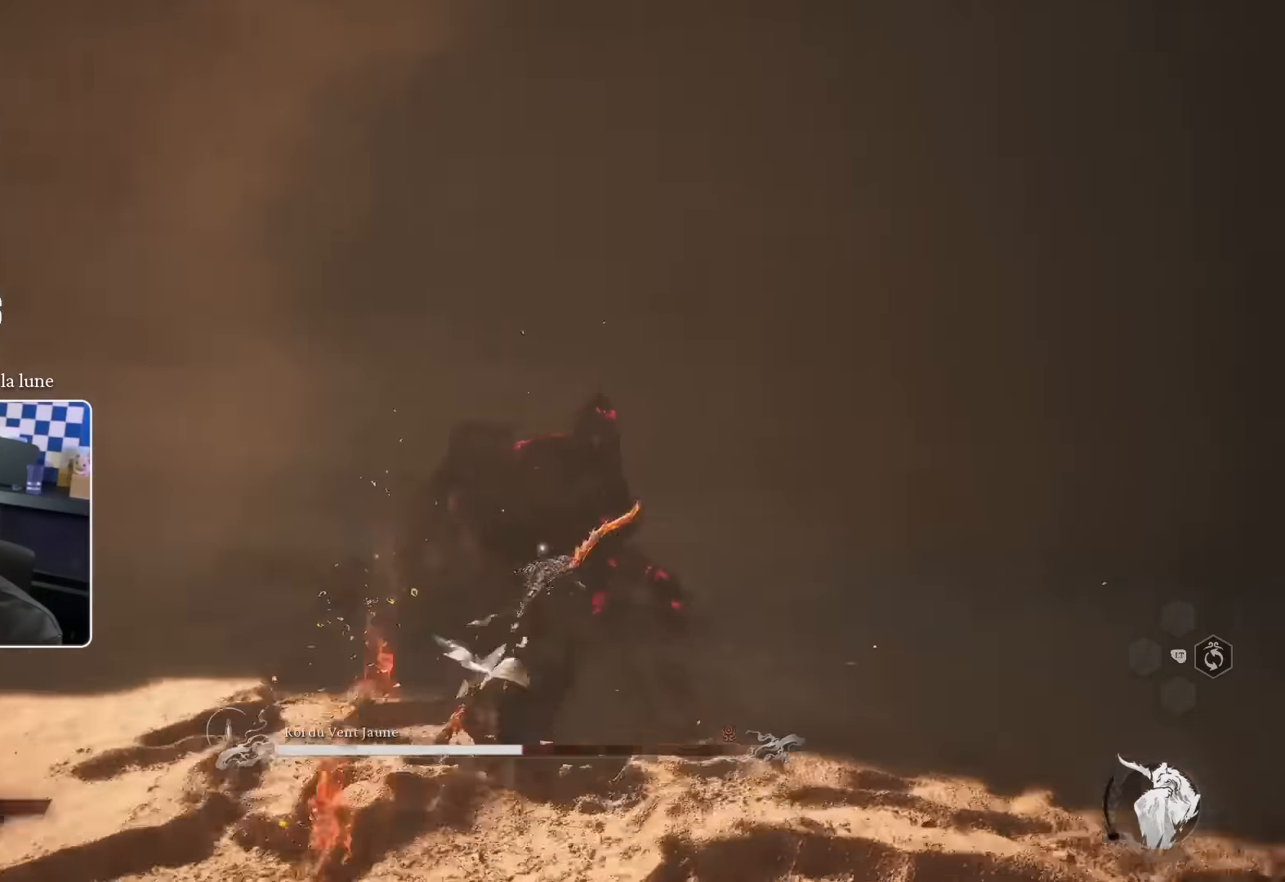
{"buttons": [], "left_stick": "up", "right_stick": "center", "events": [[33, "R1", "up"], [66, "left_stick", "up"], [233, "R1", "down"], [316, "R1", "up"], [416, "R1", "down"], [466, "R1", "up"]]}
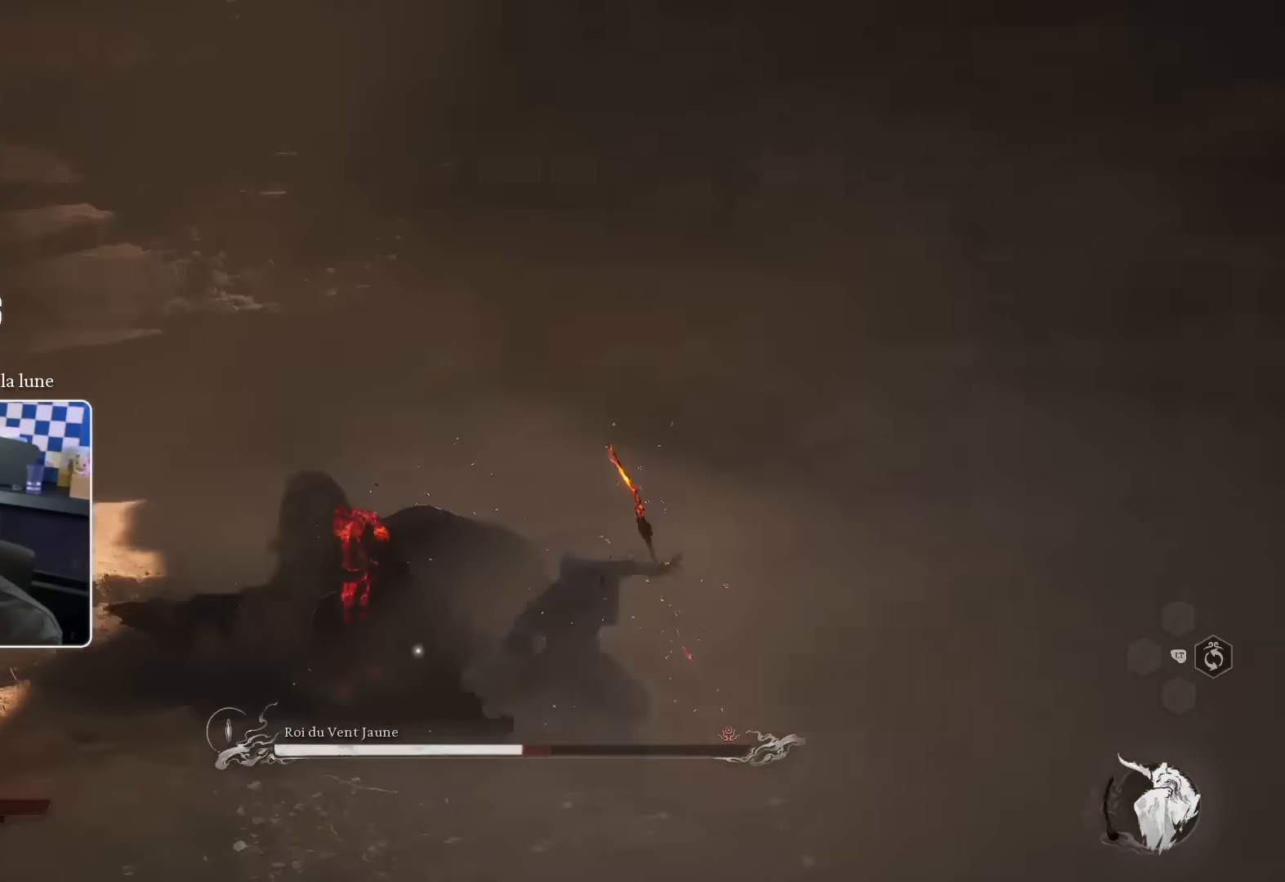
{"buttons": ["R1"], "left_stick": "up", "right_stick": "center", "events": [[33, "R1", "down"], [133, "R1", "up"], [200, "R1", "down"], [250, "R1", "up"], [333, "R1", "down"], [400, "R1", "up"], [483, "R1", "down"]]}
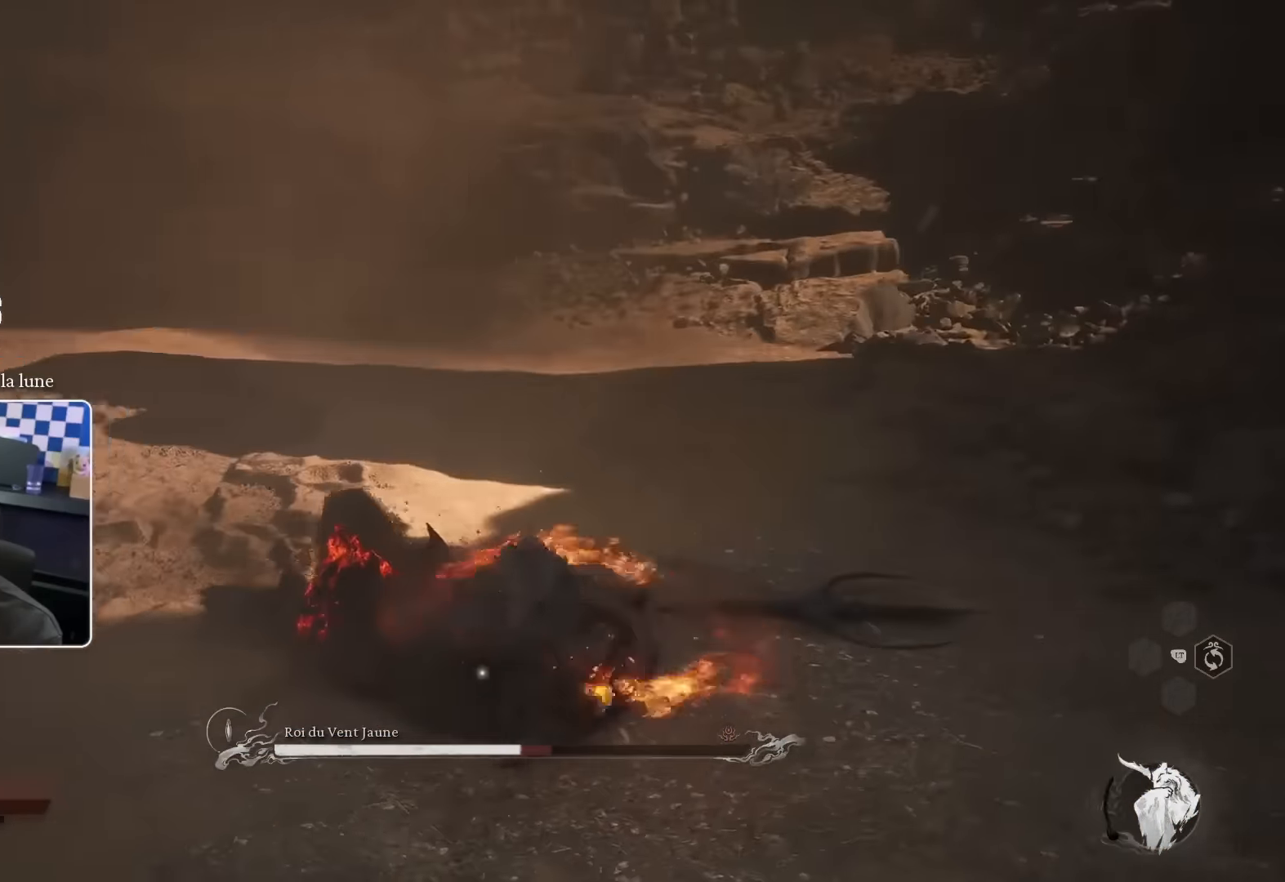
{"buttons": [], "left_stick": "up", "right_stick": "center", "events": [[50, "R1", "up"], [116, "R1", "down"], [200, "R1", "up"], [266, "R1", "down"], [333, "R1", "up"], [416, "R1", "down"], [500, "R1", "up"]]}
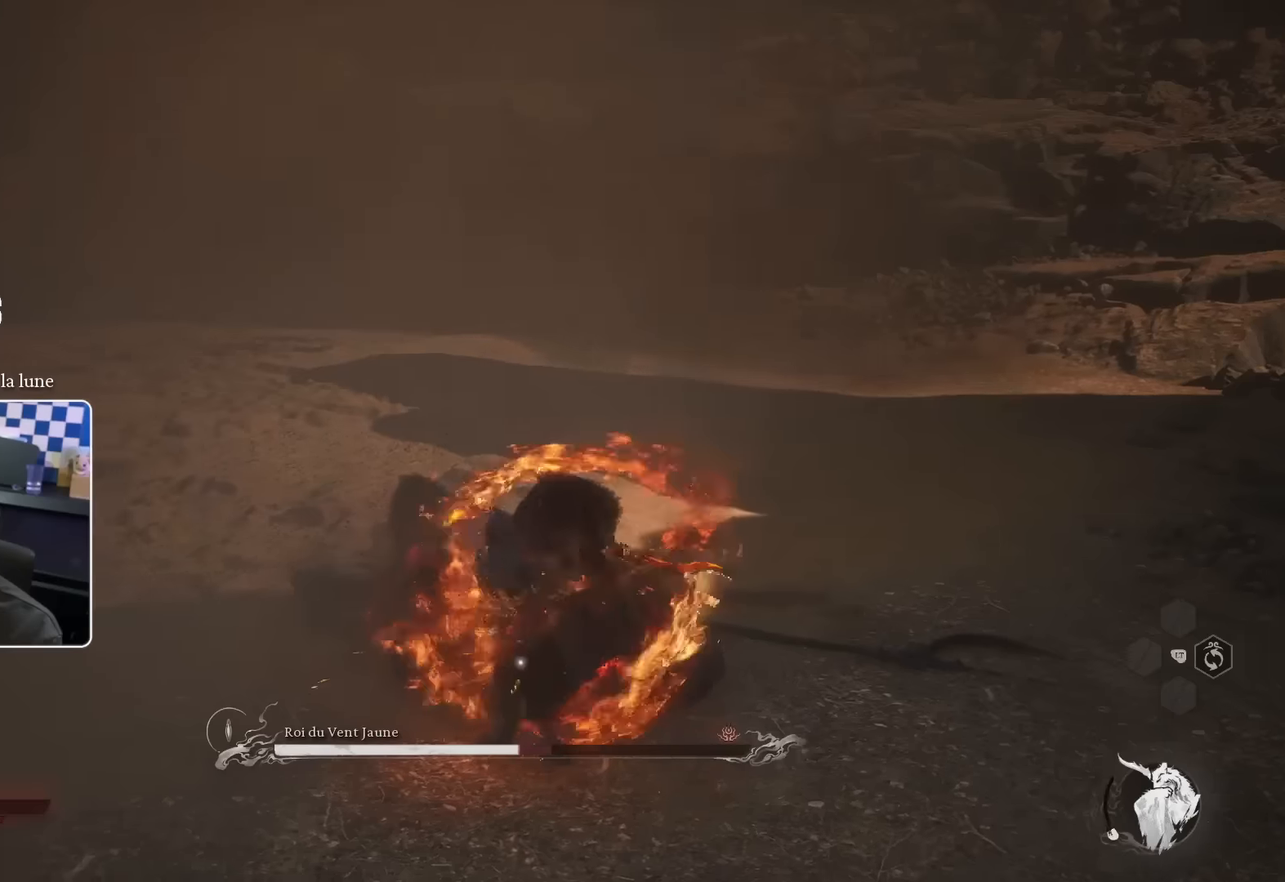
{"buttons": [], "left_stick": "up", "right_stick": "center", "events": [[50, "R1", "down"], [133, "R1", "up"], [200, "R1", "down"], [266, "R1", "up"], [350, "R1", "down"], [433, "R1", "up"]]}
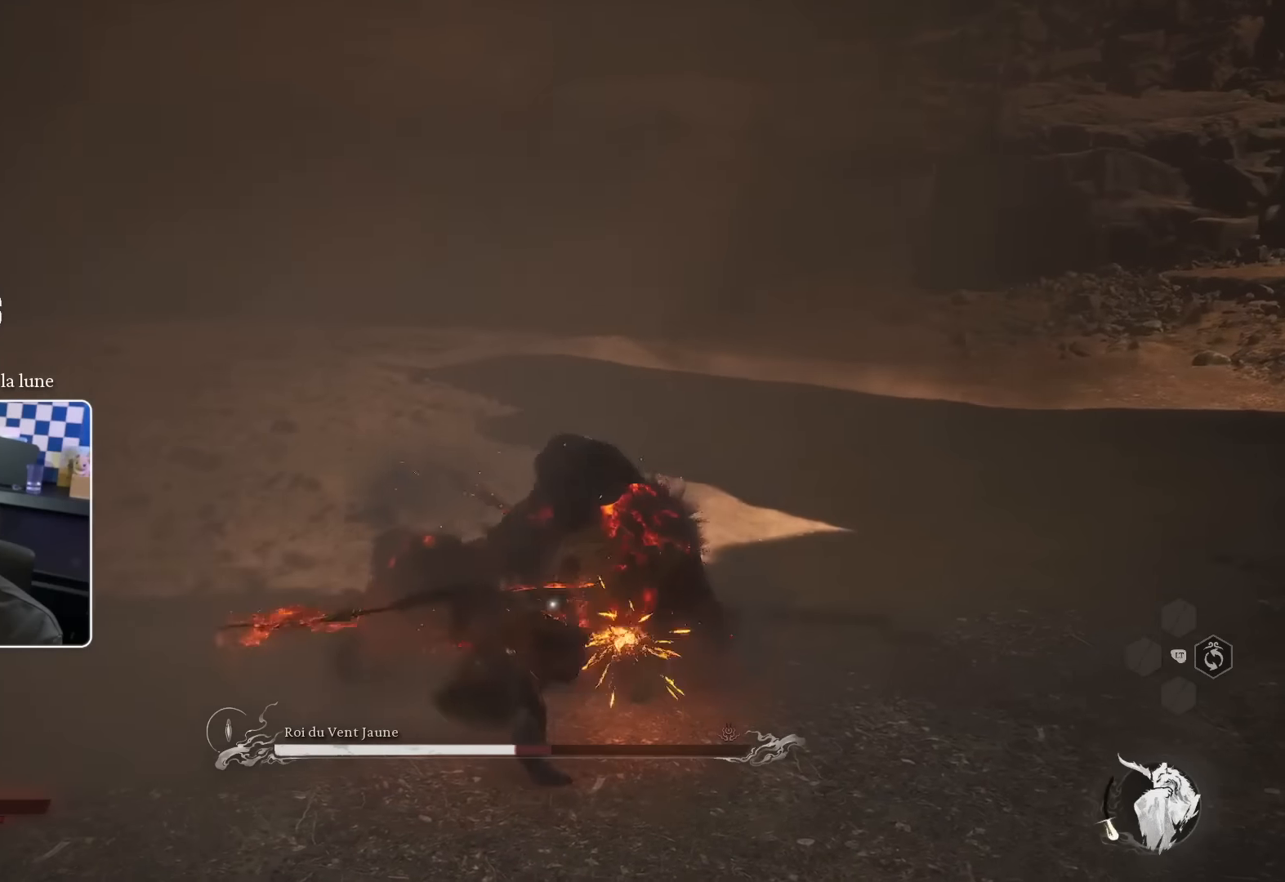
{"buttons": [], "left_stick": "up", "right_stick": "center", "events": [[16, "R1", "down"], [83, "R1", "up"], [166, "R1", "down"], [200, "R1", "up"], [300, "R1", "down"], [366, "R1", "up"], [450, "R1", "down"], [500, "R1", "up"]]}
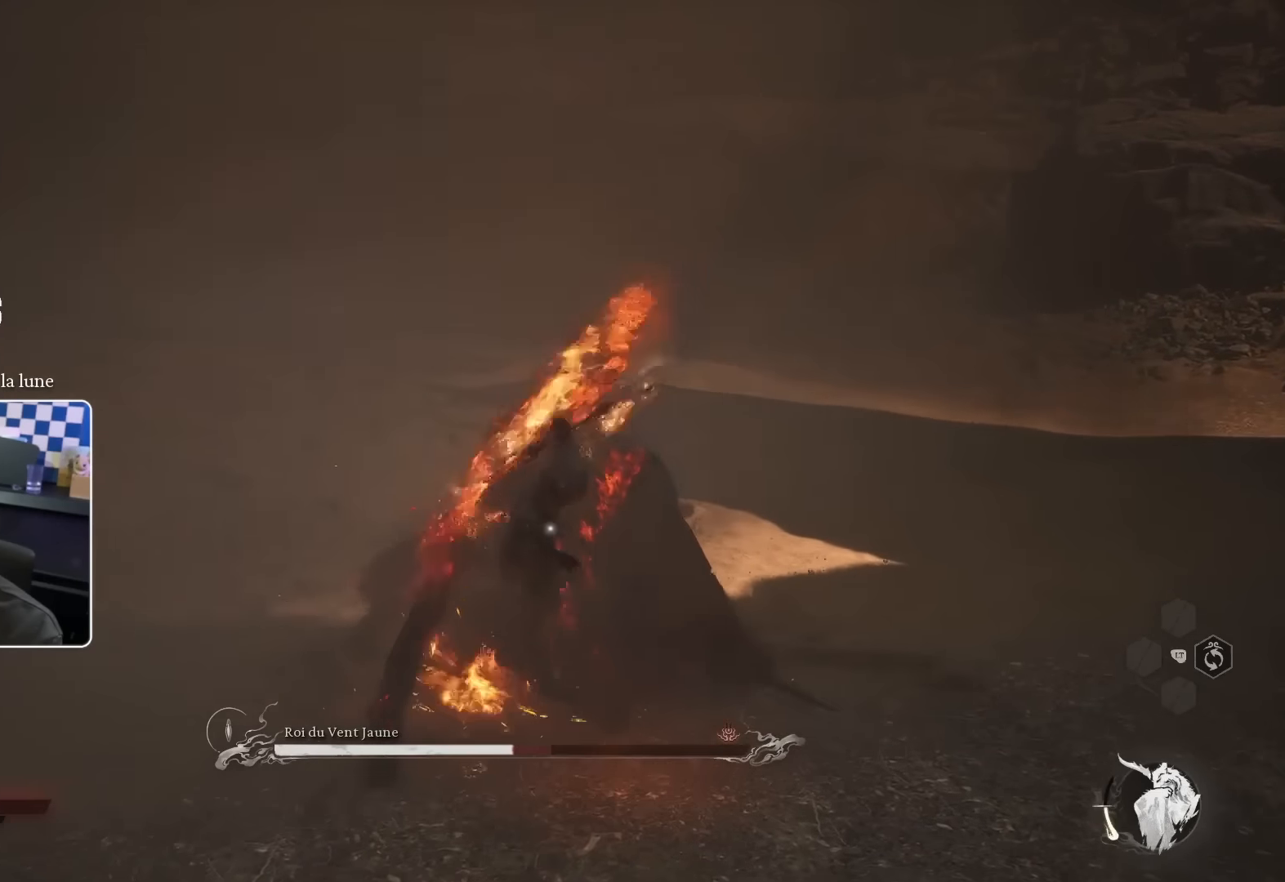
{"buttons": [], "left_stick": "up", "right_stick": "center", "events": [[100, "R1", "down"], [166, "R1", "up"], [233, "R1", "down"], [283, "R1", "up"], [383, "R1", "down"], [450, "R1", "up"]]}
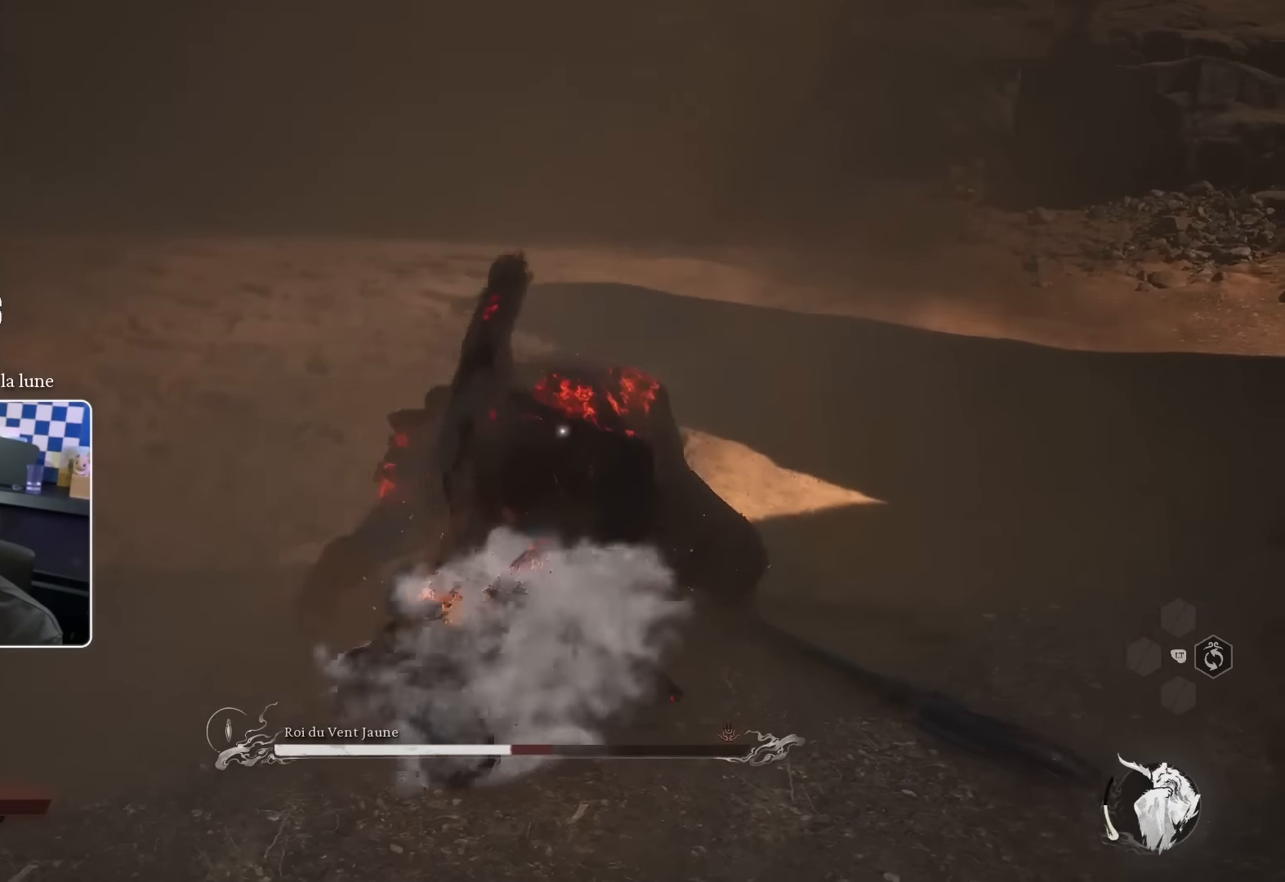
{"buttons": ["R1"], "left_stick": "up", "right_stick": "center", "events": [[33, "R1", "down"], [116, "R1", "up"], [183, "R1", "down"], [250, "R1", "up"], [333, "R1", "down"], [400, "R1", "up"], [500, "R1", "down"]]}